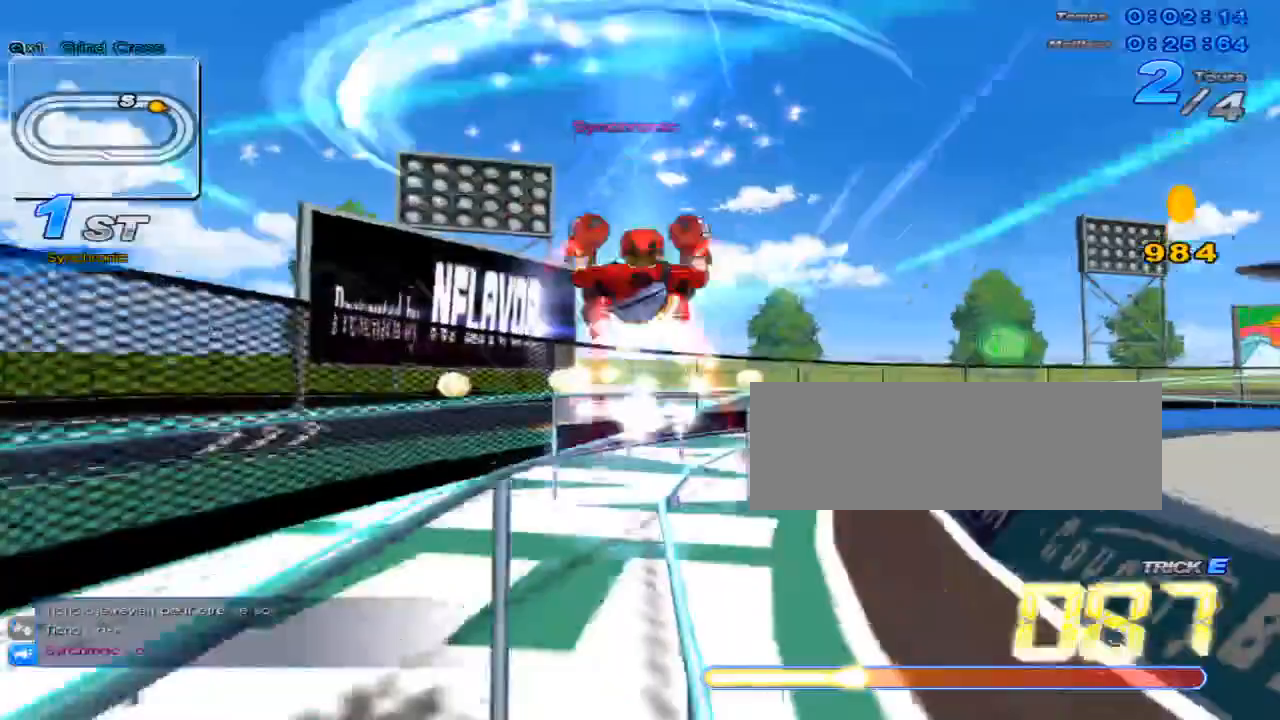
Gameplay with keyboard; each line is a JSON object with the keys held at the frame after it. "events" lists presses ("down") and releases ("up") of "c", "down", "left", "right", "up", "w" and "x" between this image and that frame as [ms after this image, input, new state], when the widget could be followed in between. No other keys are recorded. Mouse input is not recorded.
{"keys": ["c", "up", "x"], "events": [[83, "c", "up"], [83, "right", "up"], [83, "x", "up"], [250, "w", "down"], [317, "x", "down"], [384, "c", "down"], [384, "w", "up"]]}
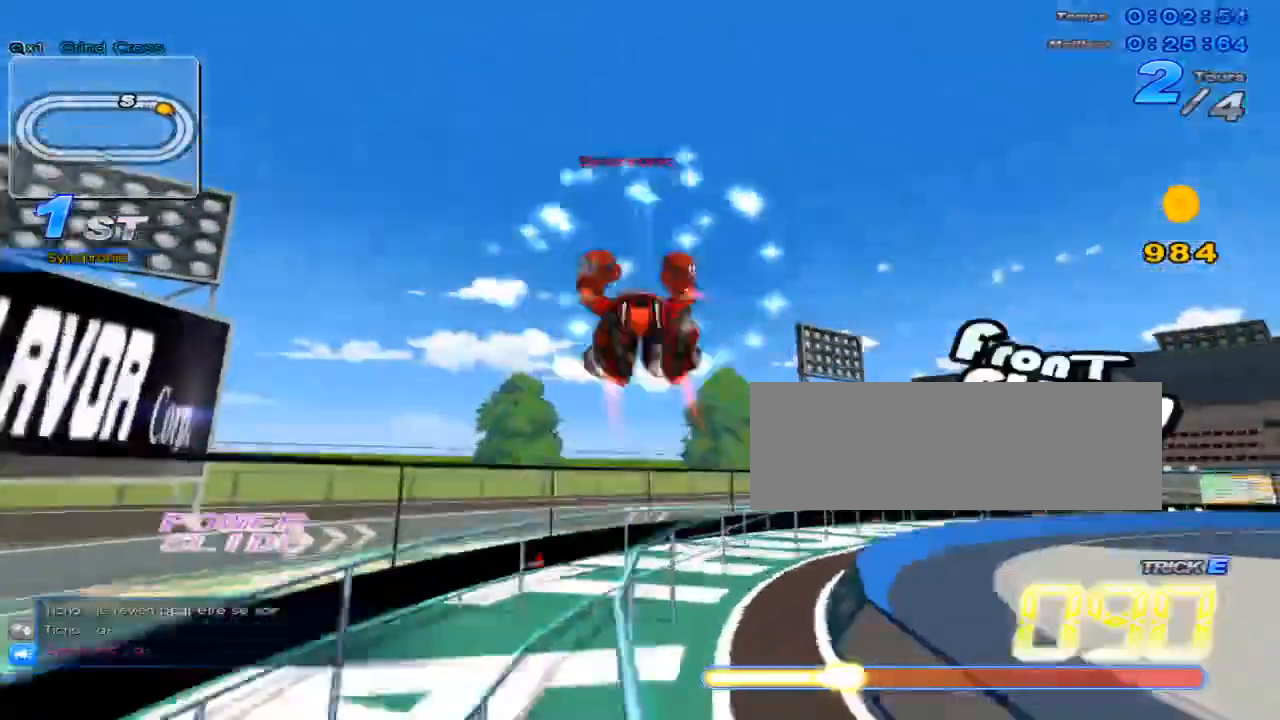
{"keys": ["right", "up", "w"], "events": [[34, "c", "up"], [34, "x", "up"], [134, "right", "down"], [301, "right", "up"], [501, "right", "down"], [501, "w", "down"]]}
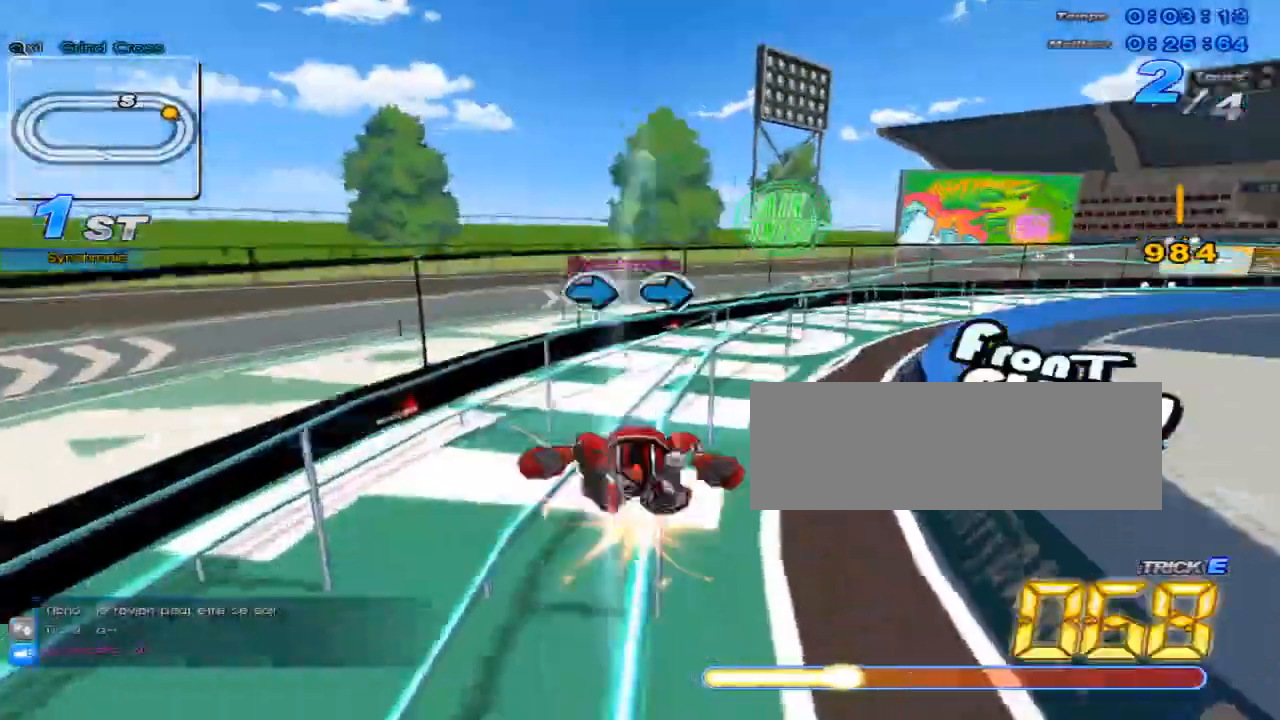
{"keys": ["right", "up"], "events": [[83, "x", "down"], [117, "c", "down"], [117, "right", "up"], [150, "w", "up"], [283, "c", "up"], [283, "x", "up"], [417, "right", "down"]]}
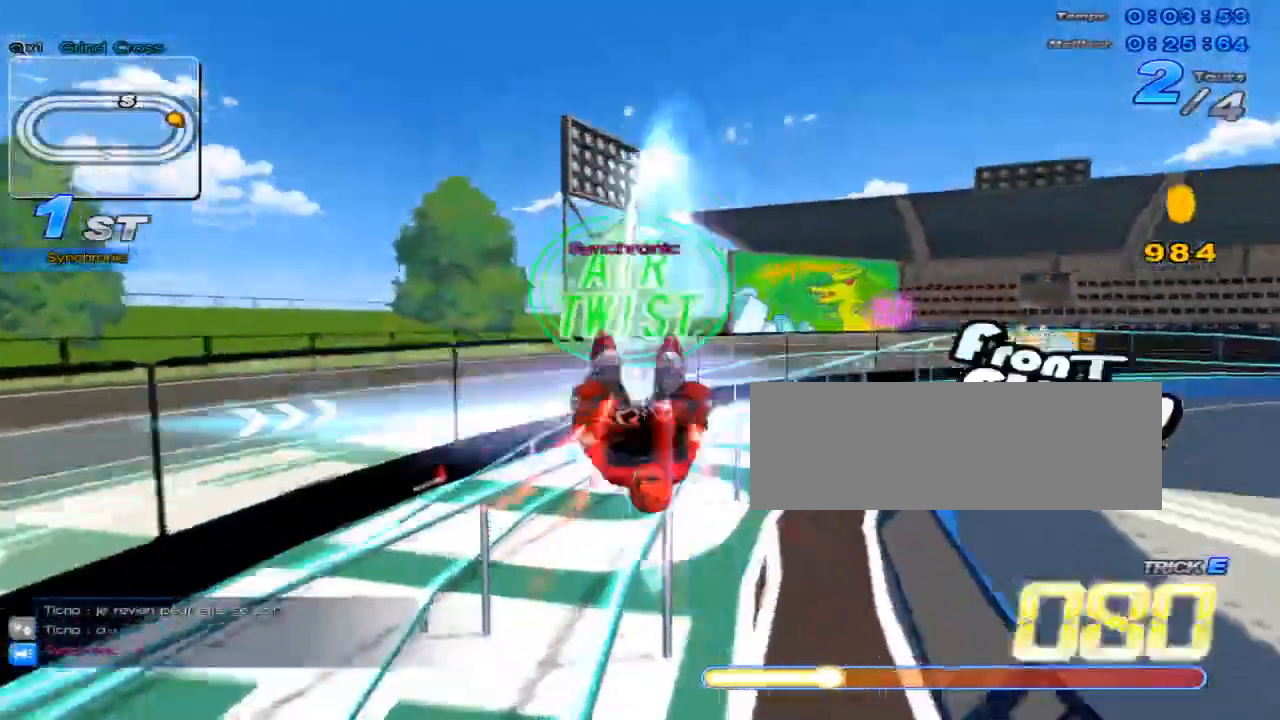
{"keys": ["c", "up", "x"], "events": [[17, "right", "up"], [201, "w", "down"], [217, "right", "down"], [267, "x", "down"], [317, "c", "down"], [334, "w", "up"], [367, "right", "up"]]}
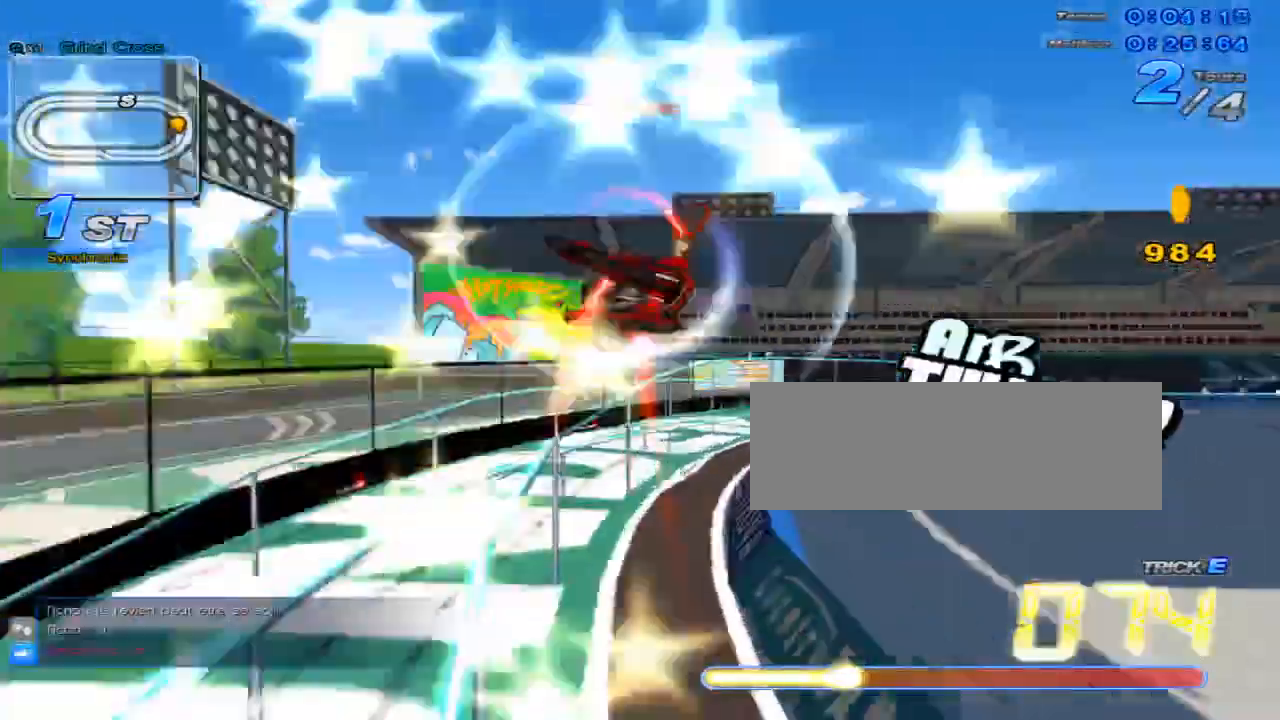
{"keys": ["right", "up"], "events": [[167, "c", "up"], [167, "right", "down"], [167, "x", "up"], [350, "right", "up"], [484, "right", "down"]]}
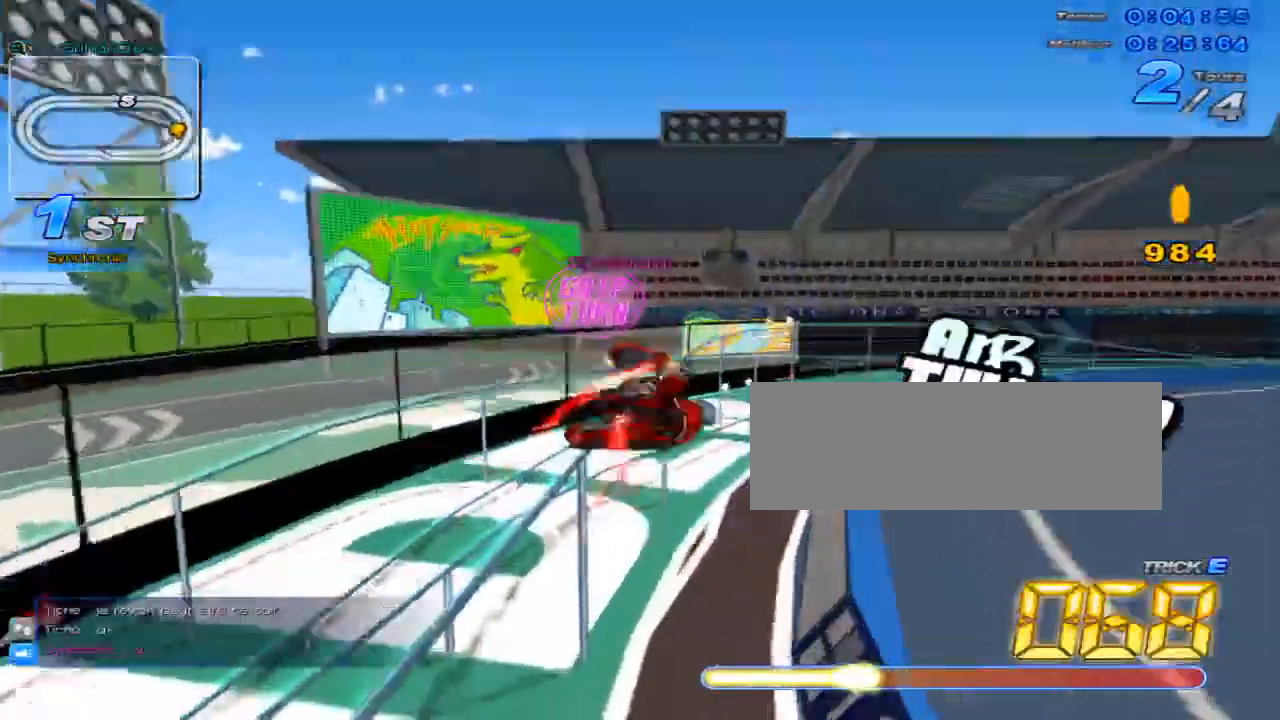
{"keys": ["up"], "events": [[434, "right", "up"]]}
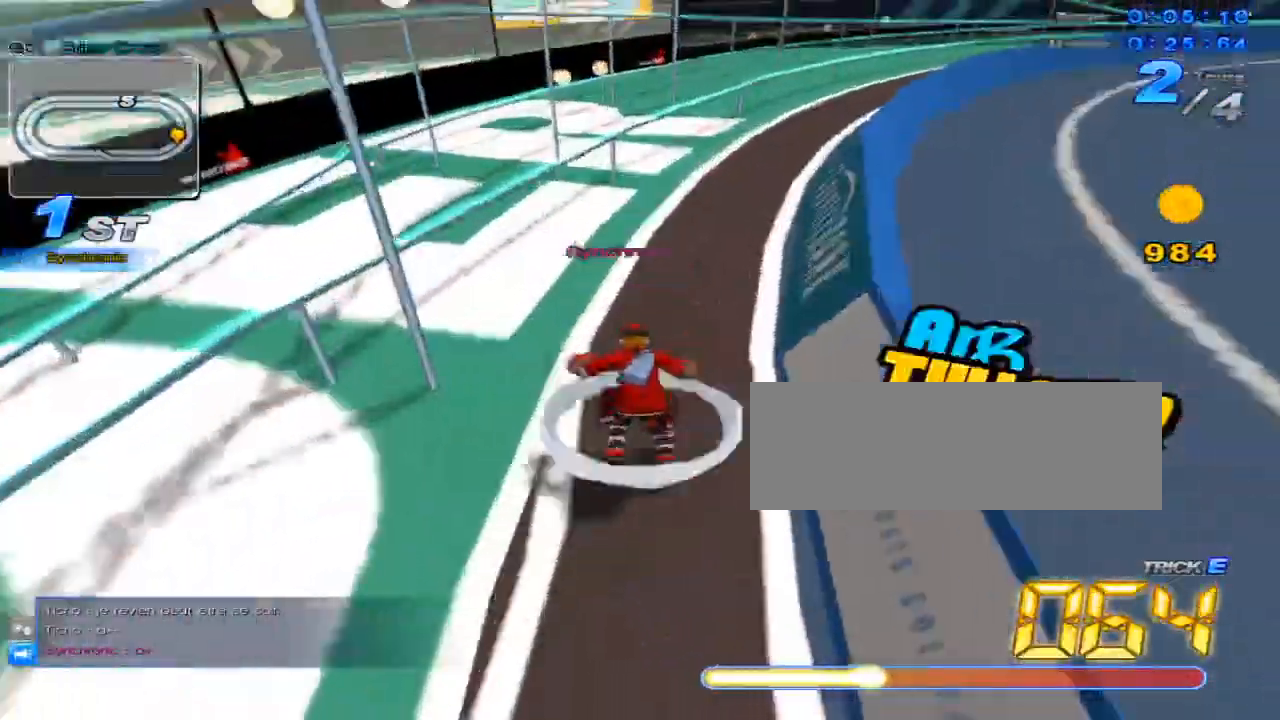
{"keys": ["up"], "events": [[33, "w", "down"], [167, "x", "down"], [200, "c", "down"], [233, "w", "up"], [300, "x", "up"], [350, "c", "up"], [350, "right", "down"], [484, "right", "up"]]}
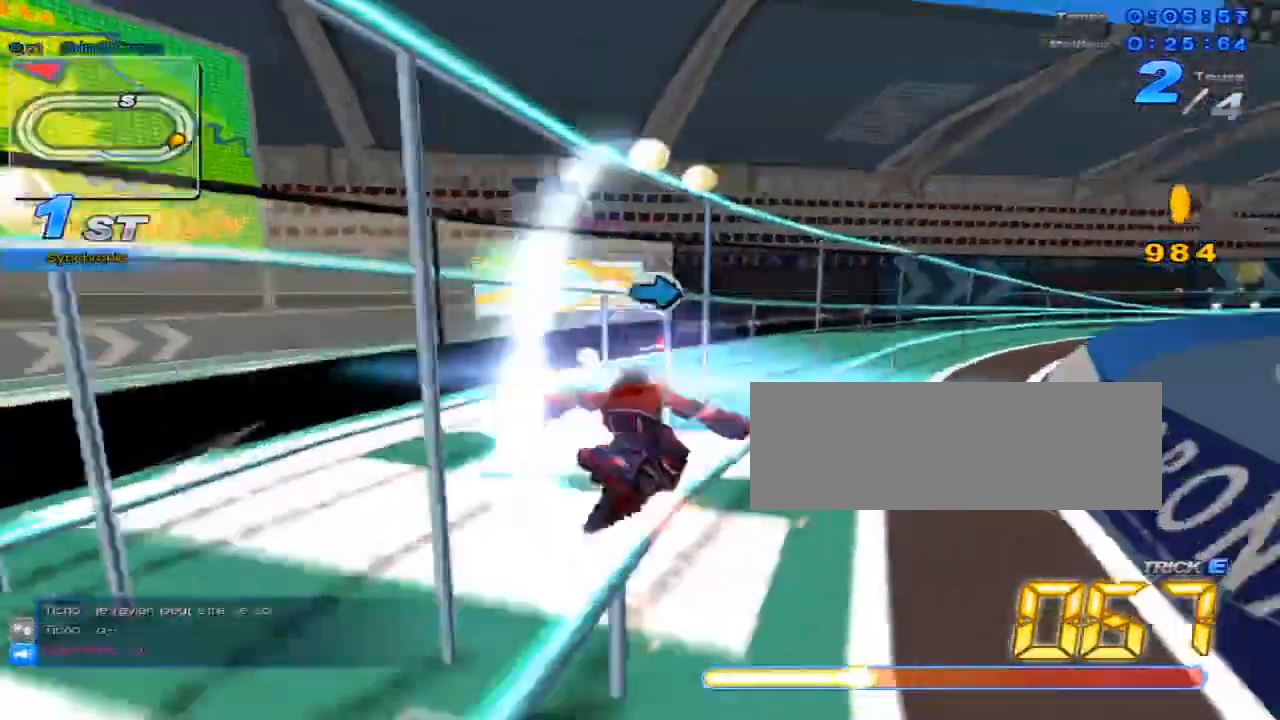
{"keys": ["right", "up", "w"], "events": [[184, "up", "up"], [334, "right", "down"], [434, "up", "down"], [501, "w", "down"]]}
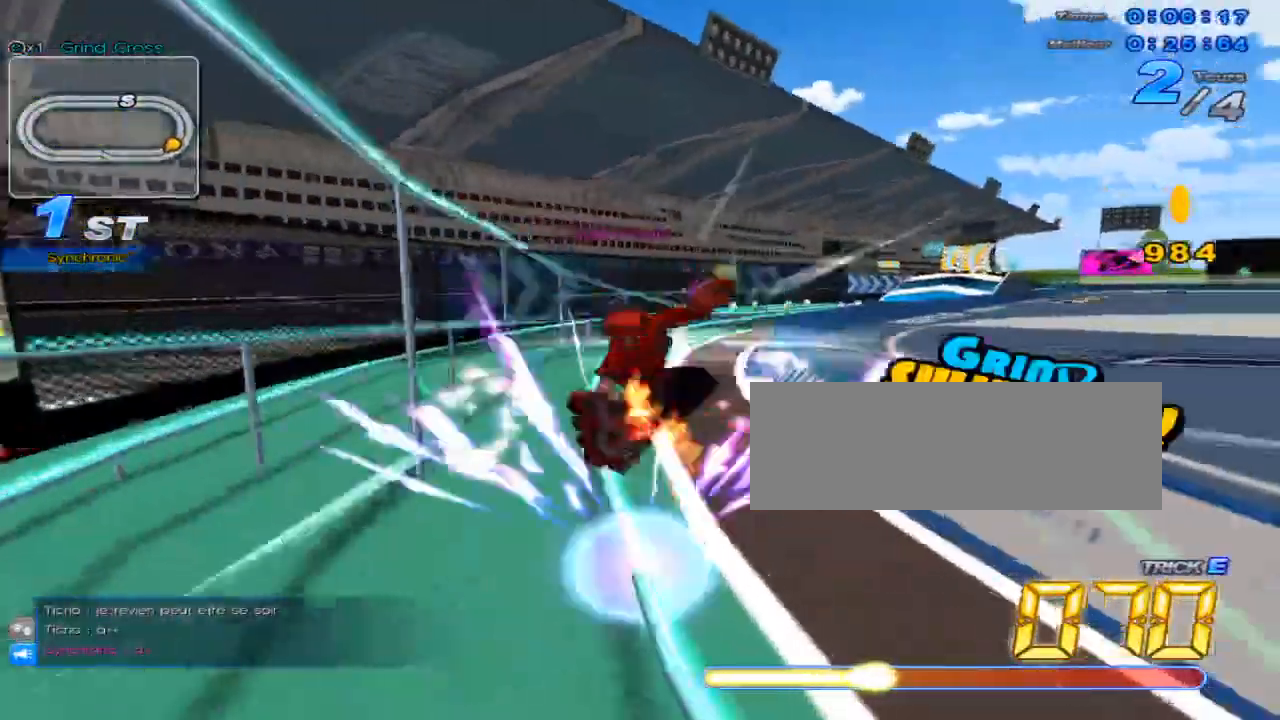
{"keys": ["up"], "events": [[33, "x", "down"], [100, "c", "down"], [100, "right", "up"], [133, "w", "up"], [217, "c", "up"], [217, "x", "up"], [317, "left", "down"], [450, "left", "up"]]}
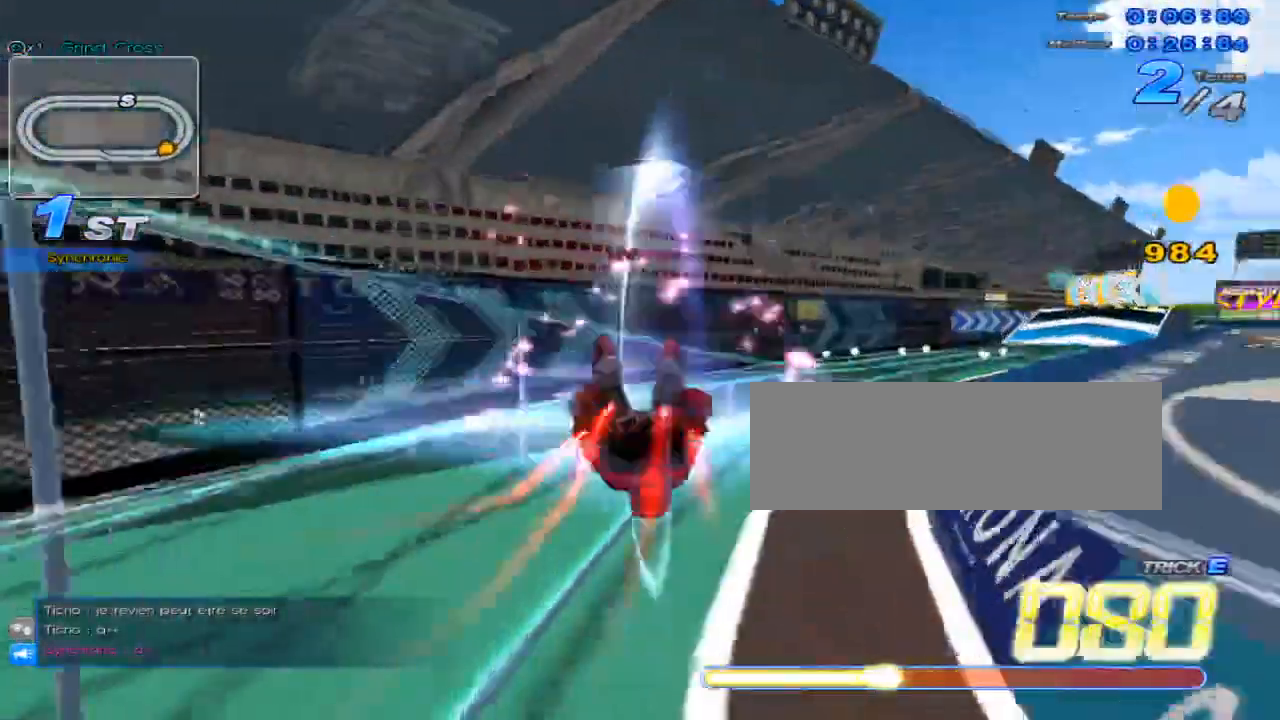
{"keys": ["up"], "events": [[334, "up", "up"], [501, "up", "down"]]}
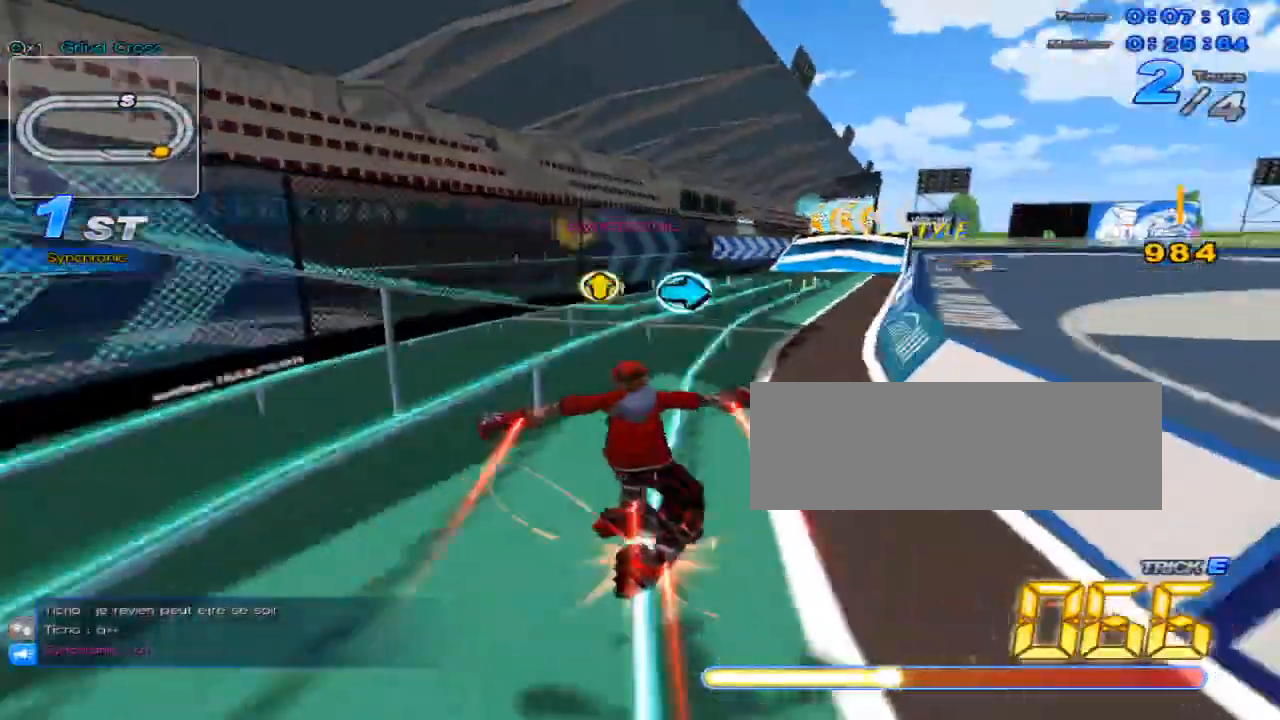
{"keys": ["up"], "events": [[67, "right", "down"], [133, "right", "up"], [233, "w", "down"], [283, "x", "down"], [317, "c", "down"], [350, "w", "up"], [417, "c", "up"], [417, "x", "up"]]}
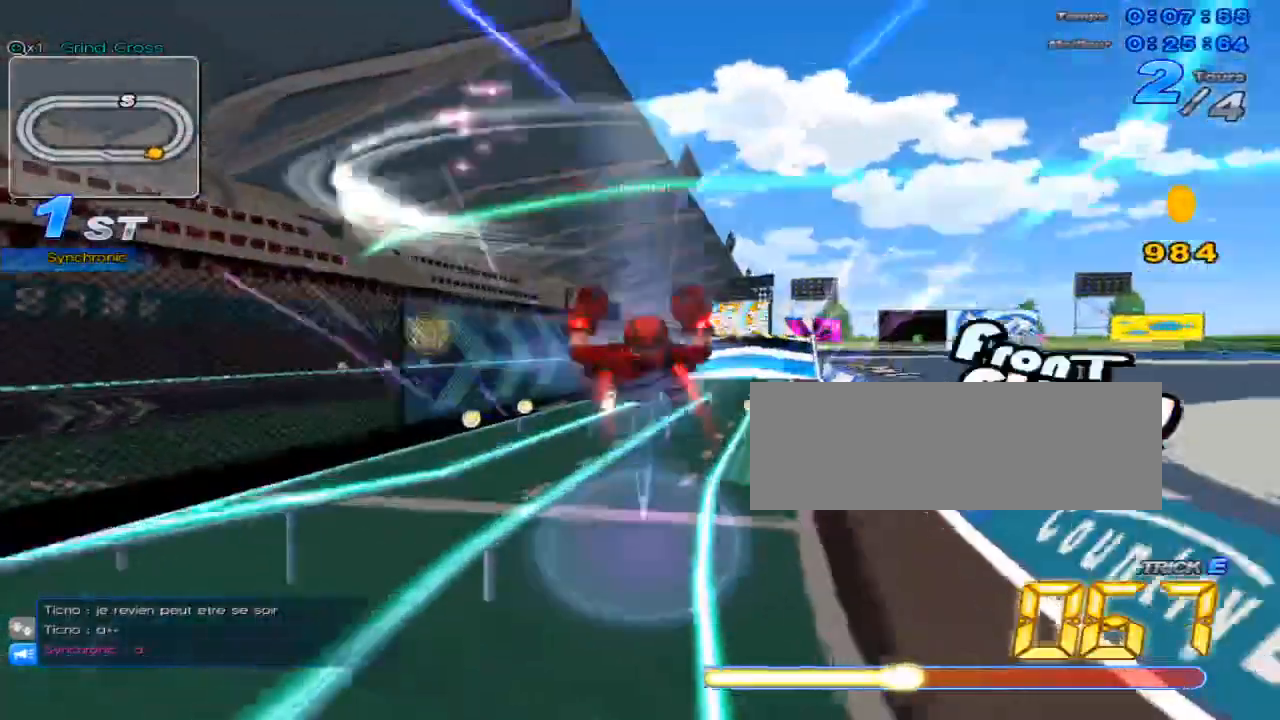
{"keys": ["up"], "events": []}
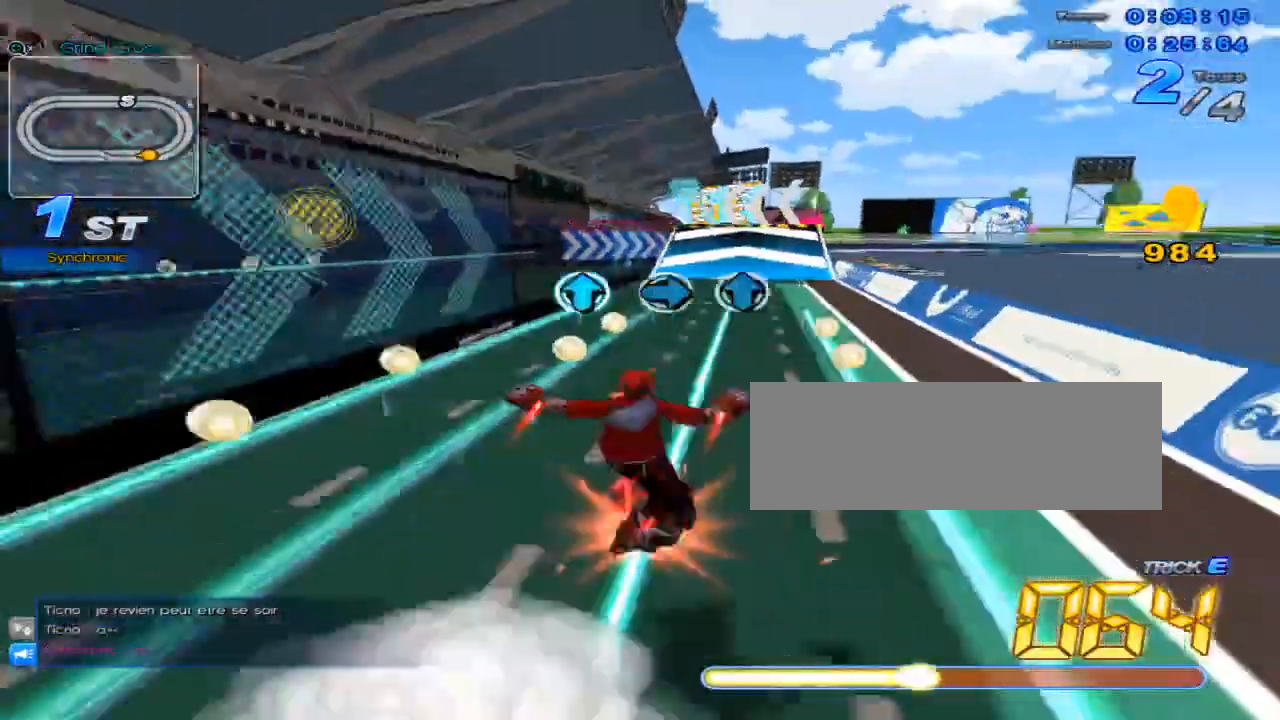
{"keys": ["up"], "events": [[150, "up", "up"], [284, "up", "down"], [334, "right", "down"], [367, "up", "up"], [401, "right", "up"], [401, "up", "down"]]}
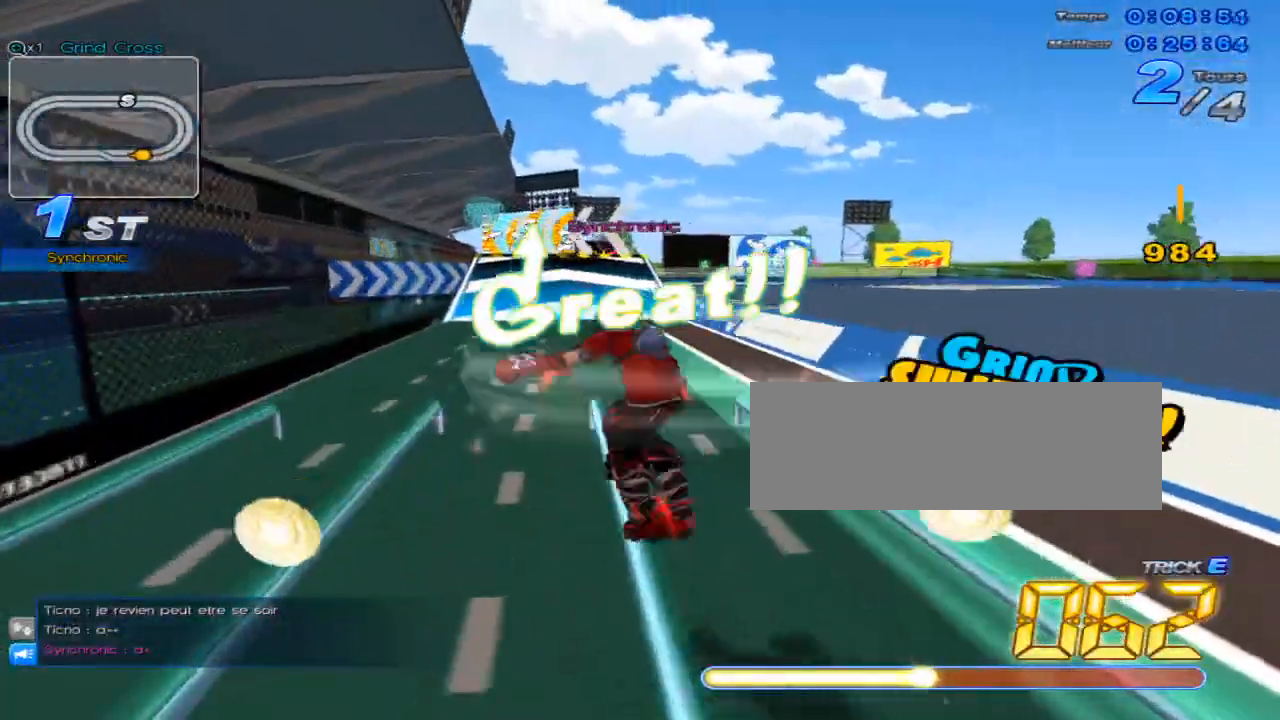
{"keys": ["up"], "events": [[233, "w", "down"], [317, "w", "up"]]}
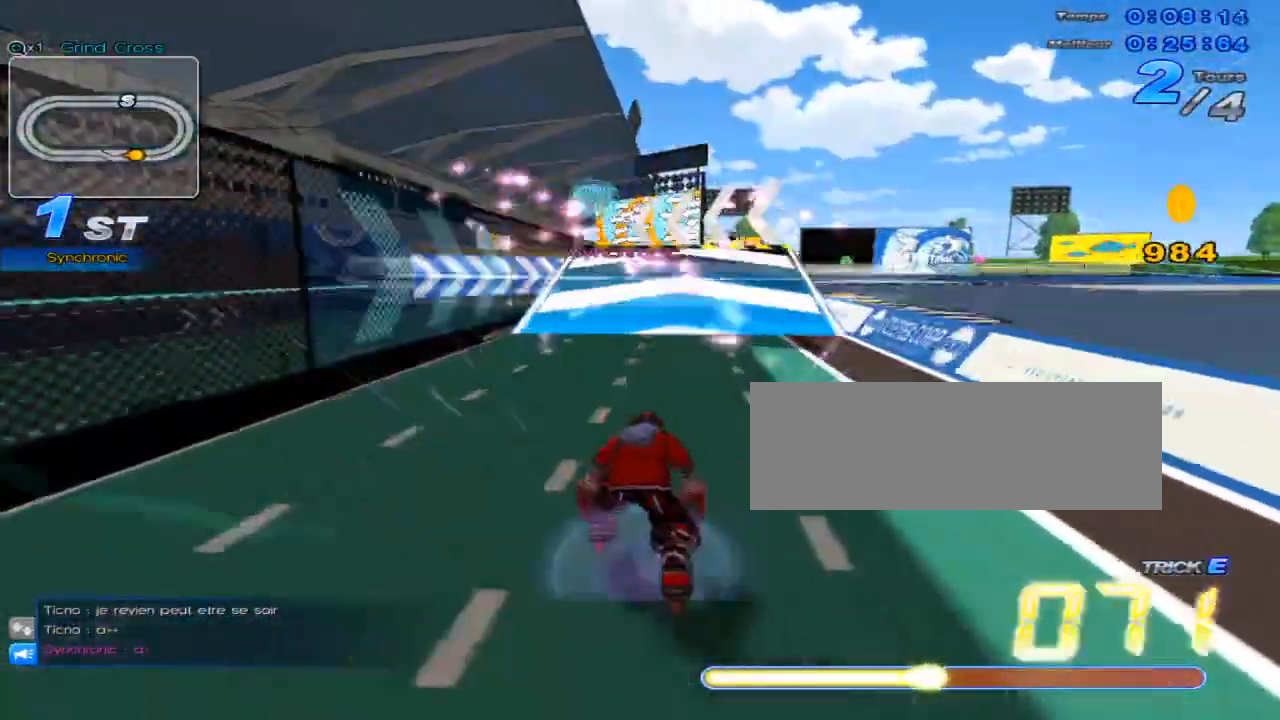
{"keys": ["up"], "events": [[150, "left", "down"], [451, "left", "up"]]}
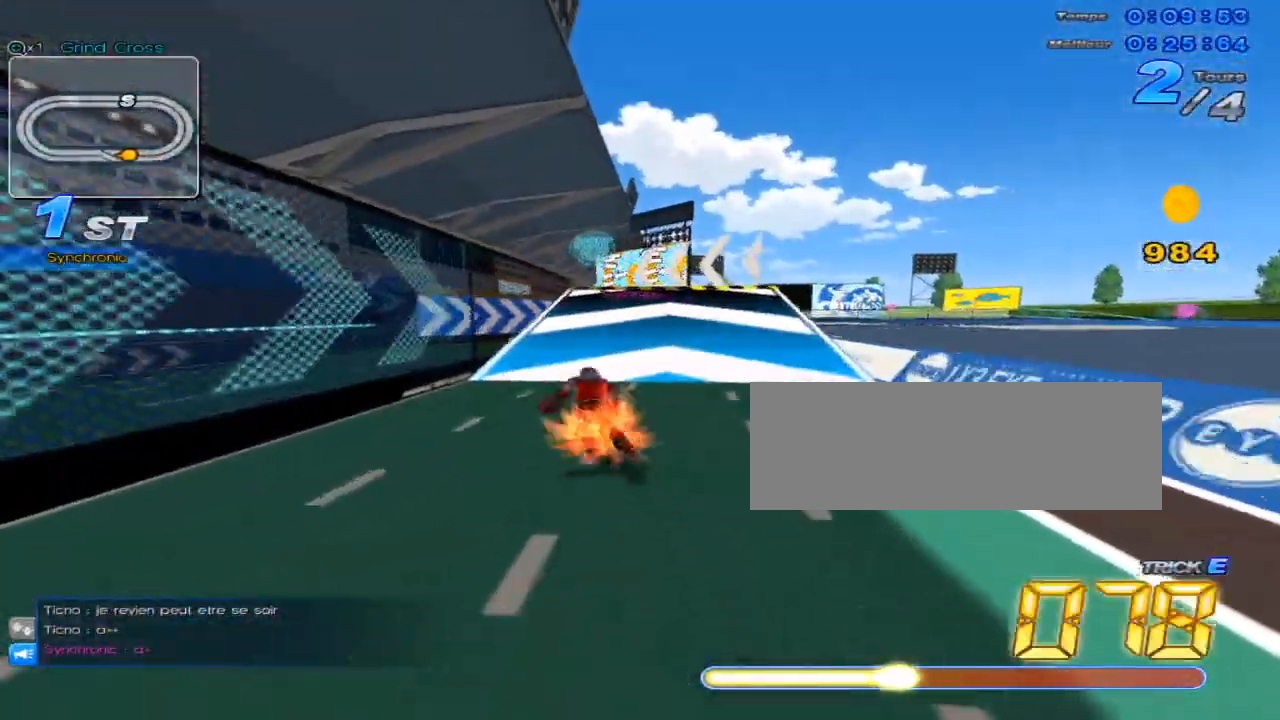
{"keys": ["up"], "events": []}
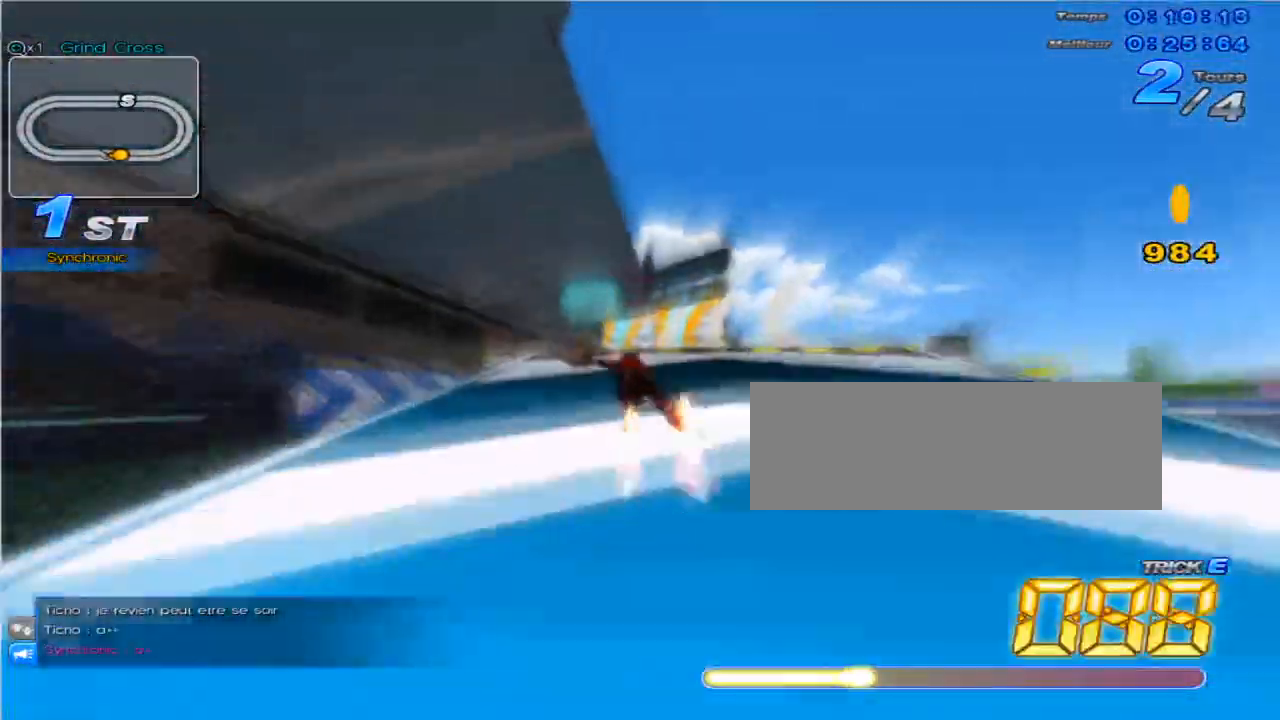
{"keys": ["up"], "events": []}
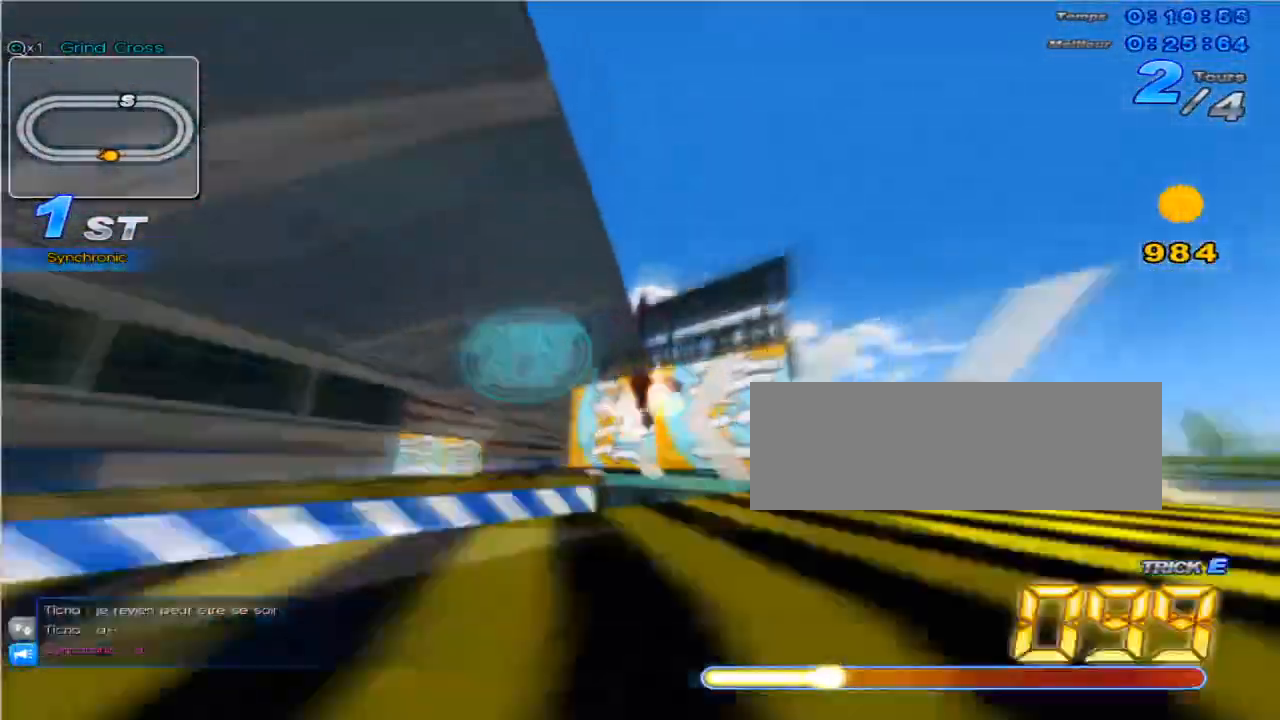
{"keys": ["up"], "events": [[50, "c", "down"], [484, "c", "up"]]}
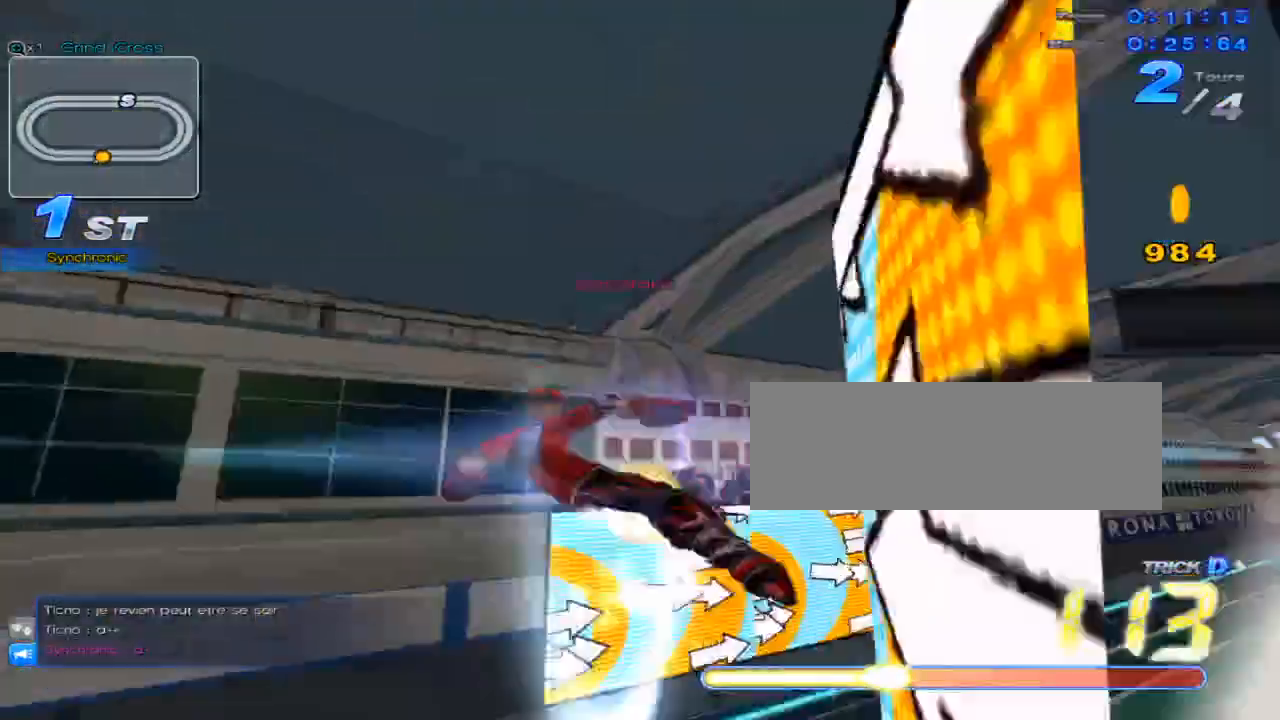
{"keys": ["c", "up"], "events": [[200, "c", "down"]]}
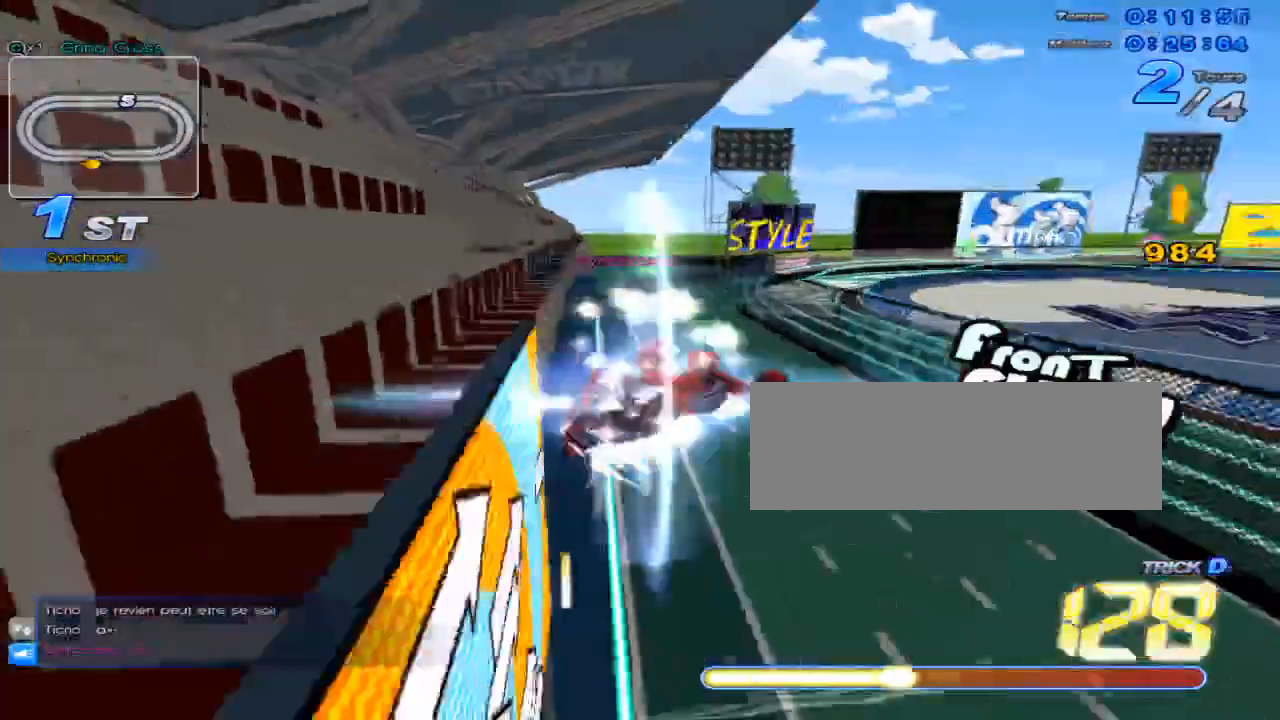
{"keys": ["up"], "events": [[100, "c", "up"], [183, "right", "down"], [350, "right", "up"]]}
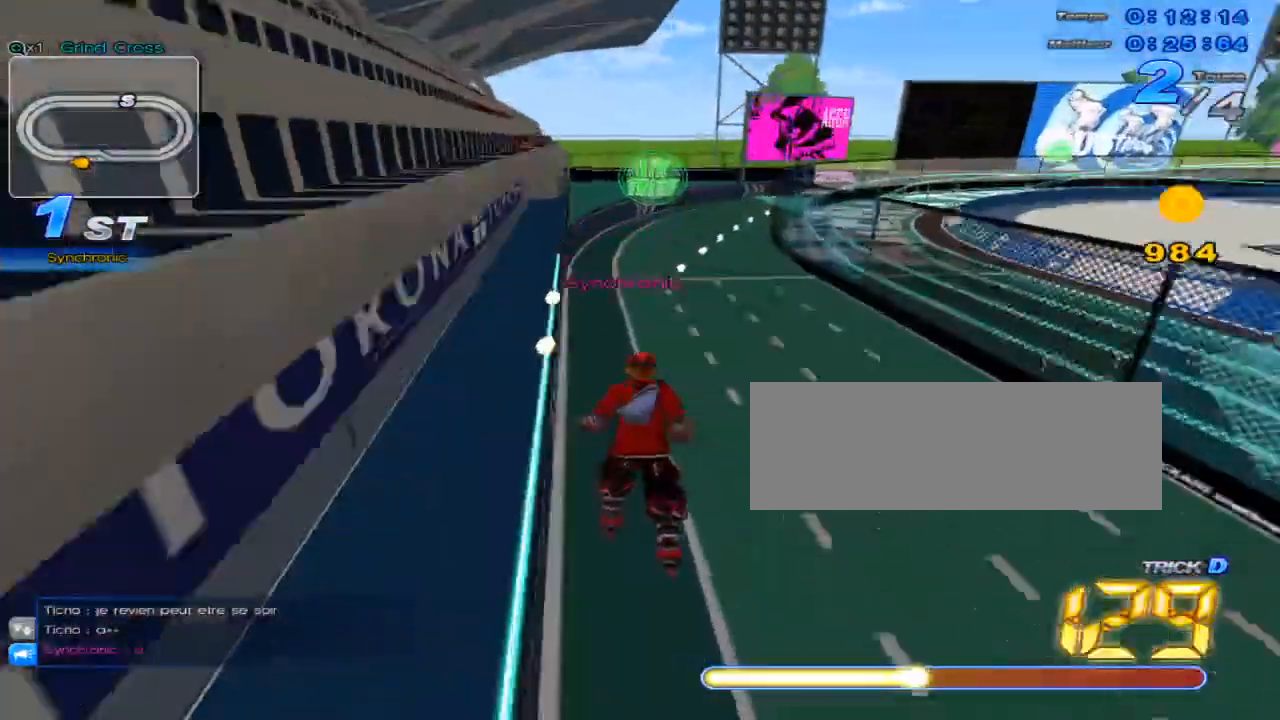
{"keys": ["c", "right", "up"], "events": [[184, "right", "down"], [467, "c", "down"]]}
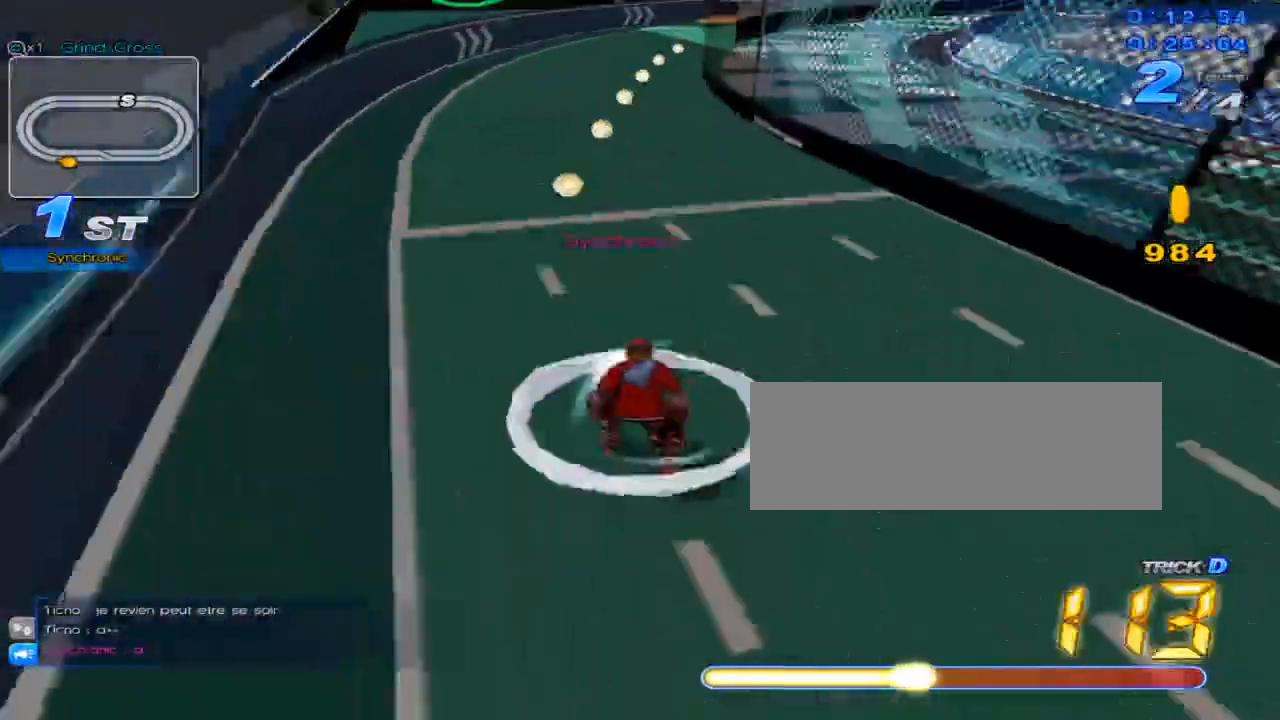
{"keys": ["up", "w"], "events": [[267, "right", "up"], [333, "c", "up"], [400, "w", "down"]]}
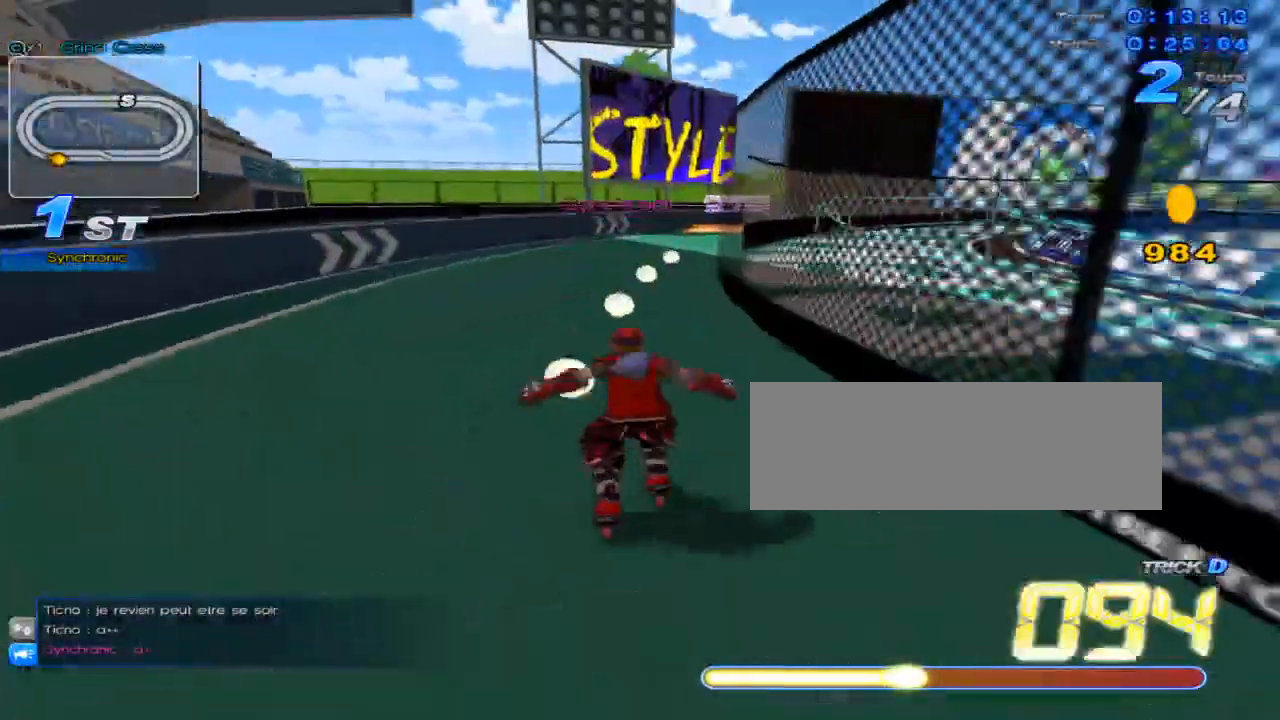
{"keys": ["right", "up", "w"], "events": [[50, "w", "up"], [84, "right", "down"], [250, "w", "down"]]}
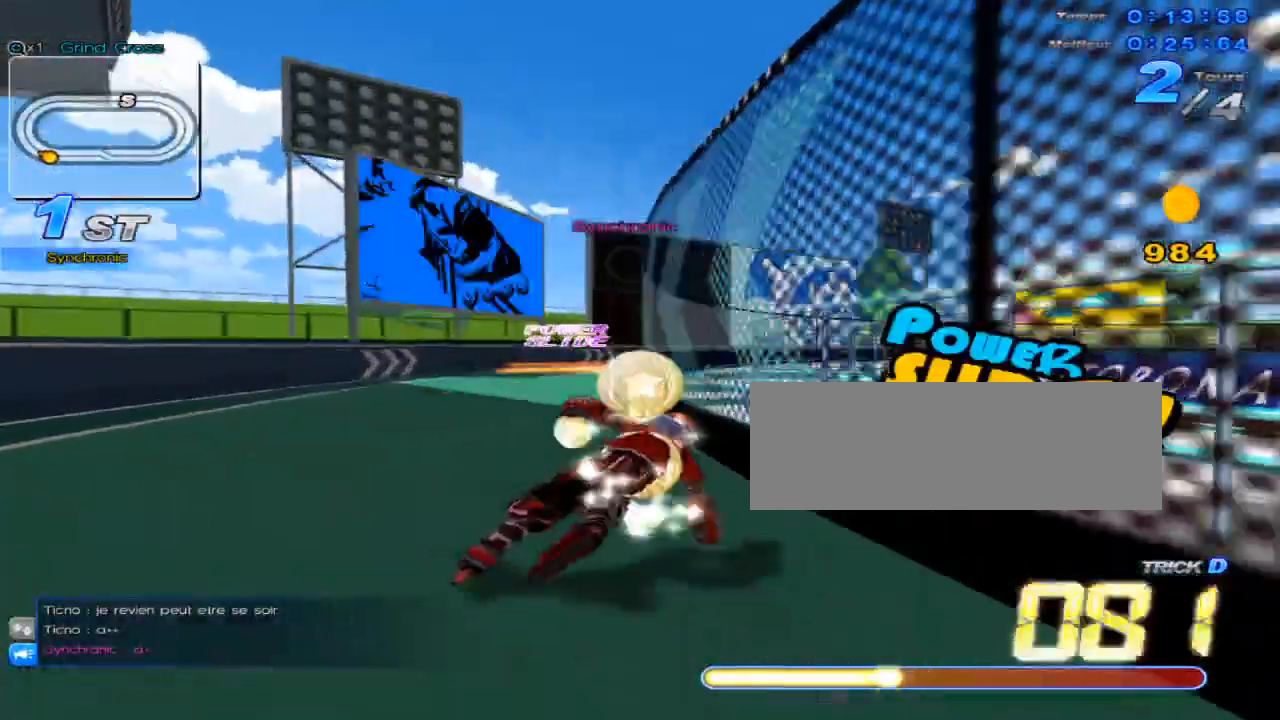
{"keys": ["right", "up"], "events": [[33, "right", "up"], [33, "w", "up"], [100, "w", "down"], [167, "w", "up"], [200, "right", "down"], [233, "w", "down"], [300, "right", "up"], [300, "w", "up"], [367, "c", "down"], [450, "c", "up"], [483, "right", "down"]]}
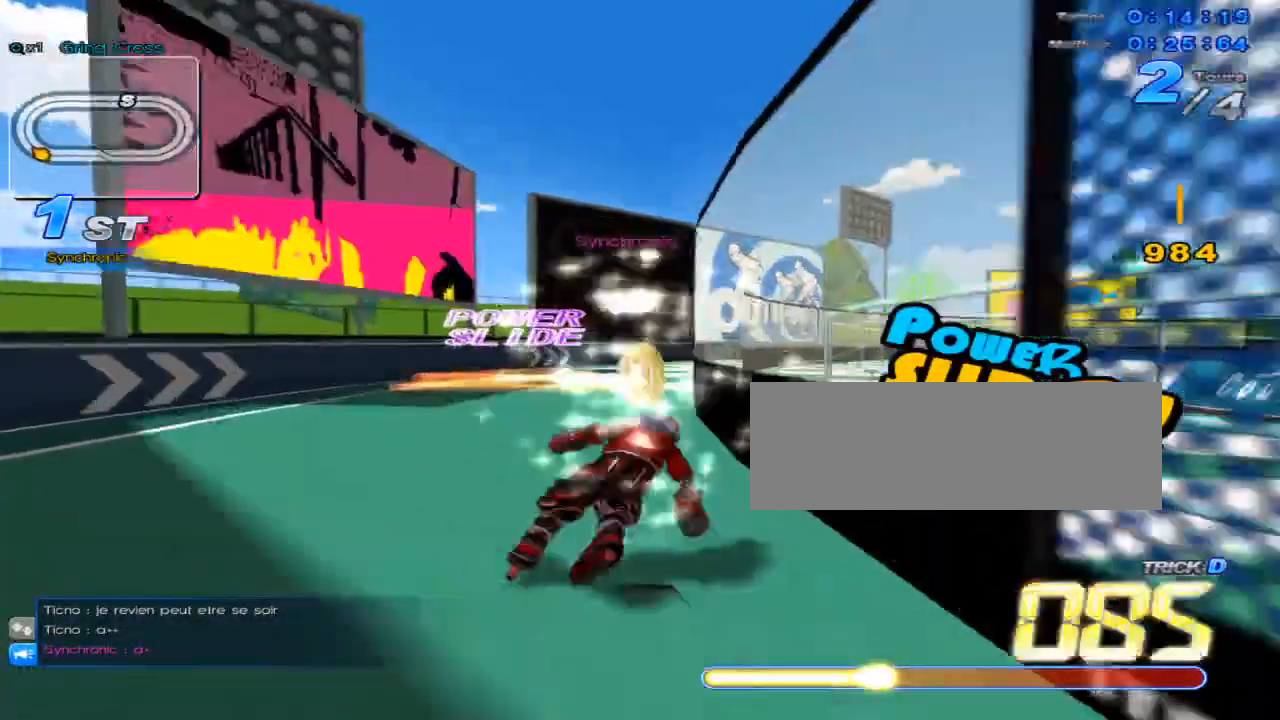
{"keys": ["c", "up"], "events": [[17, "w", "down"], [84, "w", "up"], [117, "right", "up"], [200, "w", "down"], [234, "w", "up"], [300, "right", "down"], [334, "w", "down"], [401, "w", "up"], [451, "right", "up"], [484, "c", "down"]]}
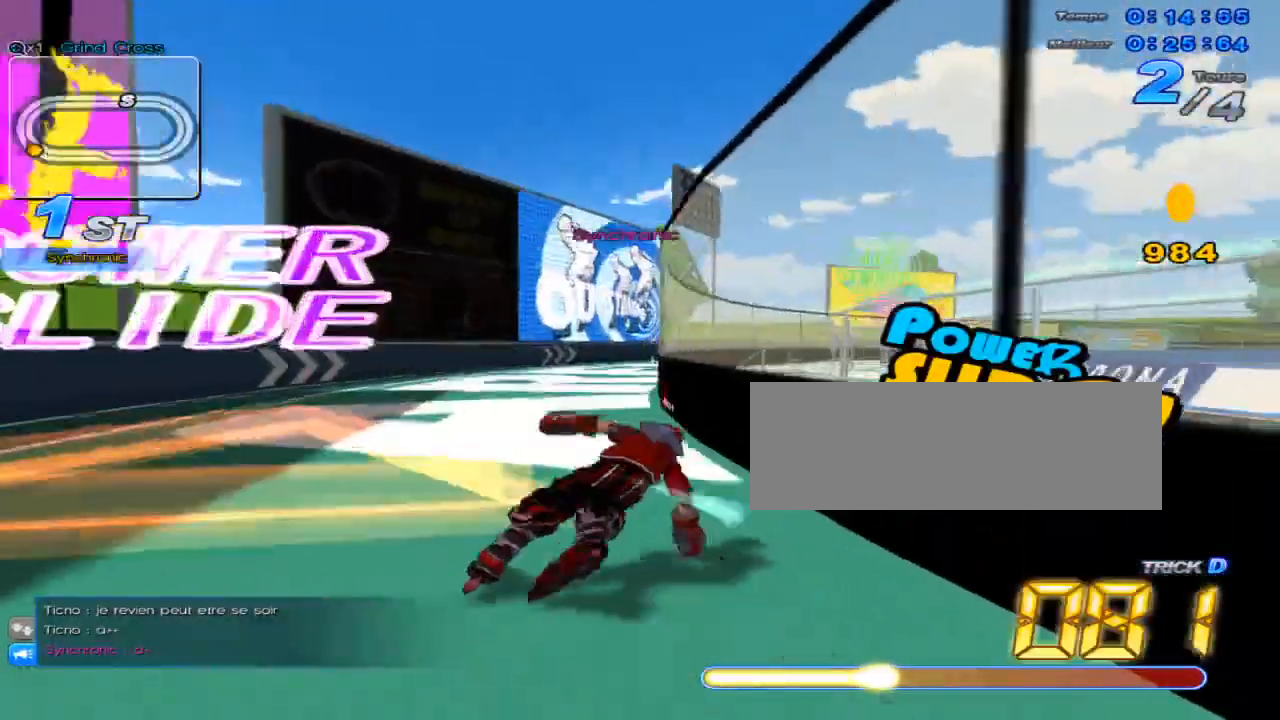
{"keys": ["right", "up"], "events": [[50, "c", "up"], [83, "right", "down"], [116, "w", "down"], [183, "w", "up"], [233, "right", "up"], [300, "w", "down"], [333, "w", "up"], [400, "right", "down"], [433, "w", "down"], [467, "w", "up"]]}
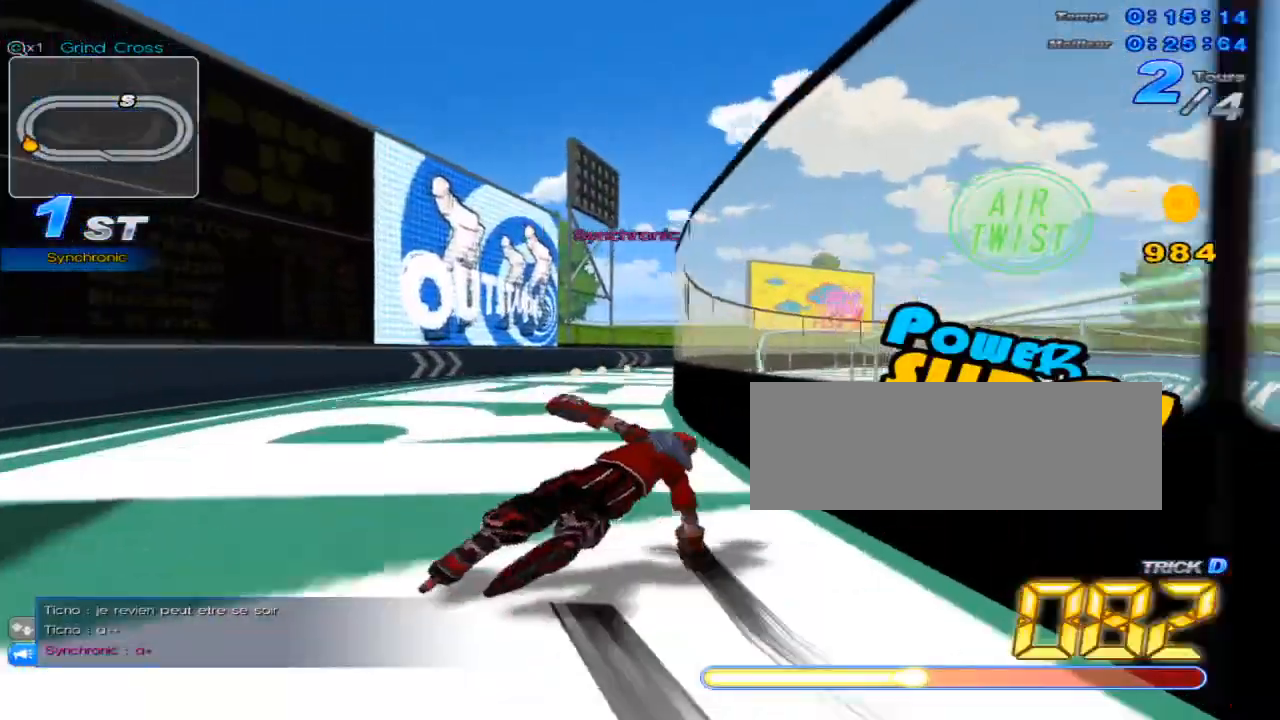
{"keys": ["right", "up"], "events": [[17, "right", "up"], [84, "c", "down"], [117, "c", "up"], [184, "right", "down"], [217, "w", "down"], [300, "right", "up"], [300, "w", "up"], [367, "w", "down"], [434, "w", "up"], [501, "right", "down"]]}
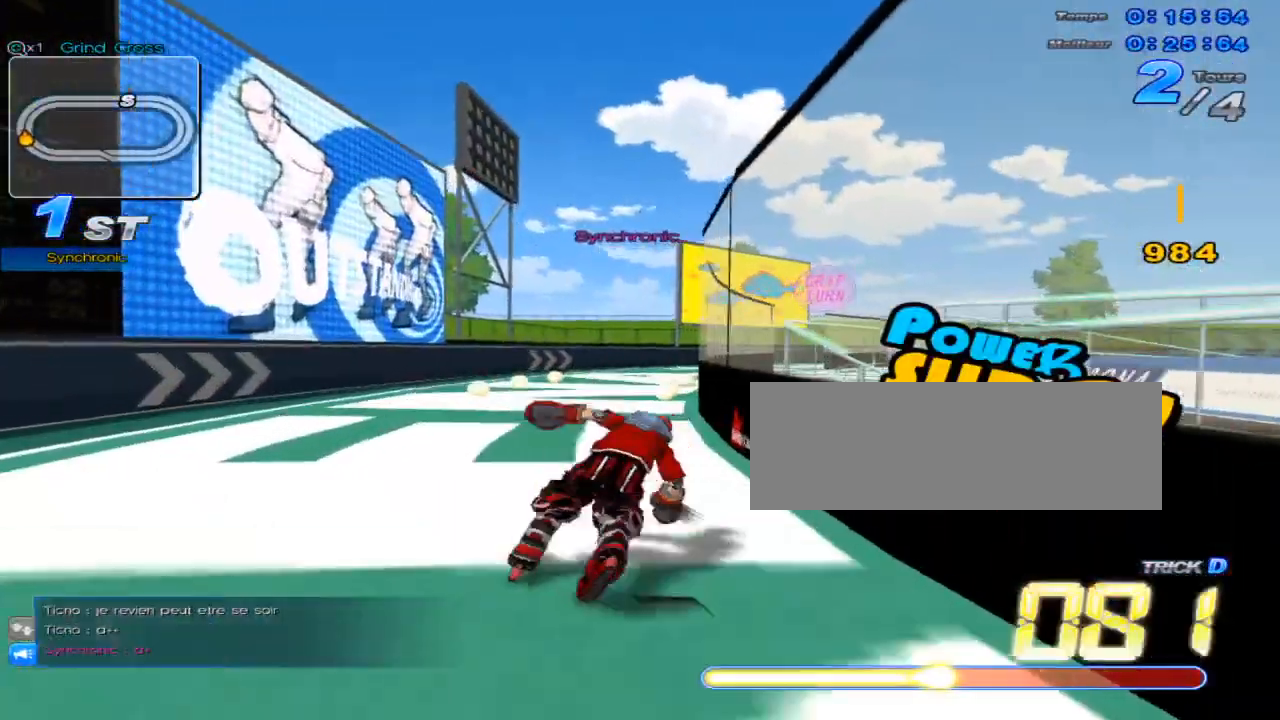
{"keys": ["up", "w"], "events": [[33, "w", "down"], [66, "w", "up"], [116, "right", "up"], [150, "c", "down"], [217, "c", "up"], [283, "right", "down"], [317, "w", "down"], [400, "right", "up"], [400, "w", "up"], [500, "w", "down"]]}